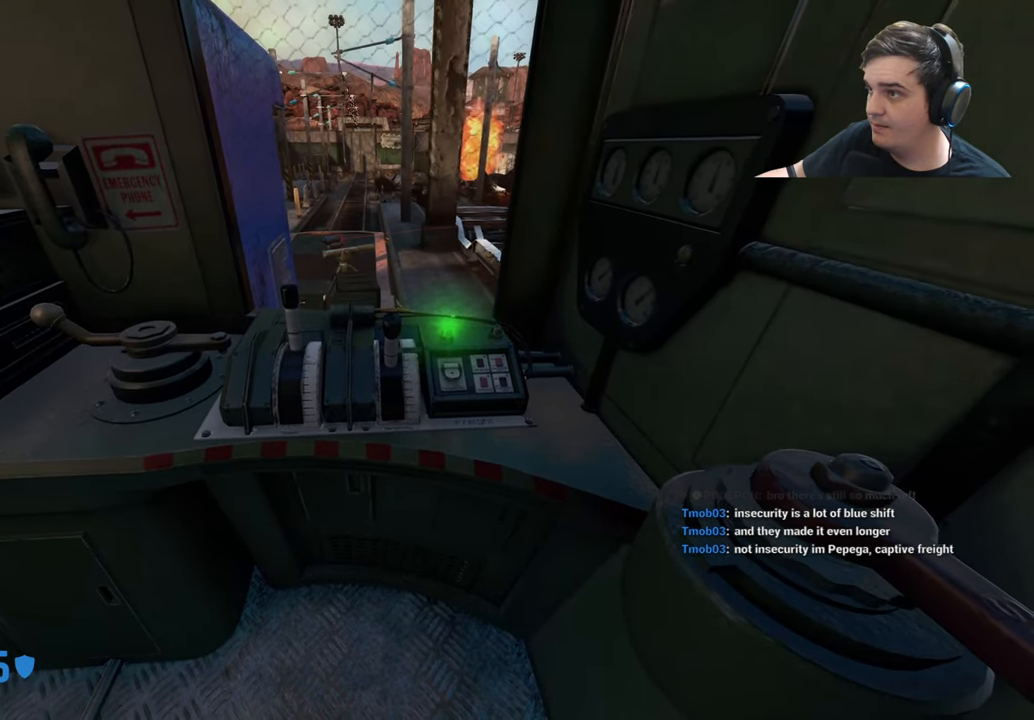
Gameplay with keyboard and mouse; each line is a JSON object with the keys held at the frame after it. "events" lists presses ("down") and releases ("up") of "1", "2", "3", "4", "5", "a", "alt", "c", "caps_lock", "ctrl", "d", "e", "f", "g", "q", "r", "s", "shift", "t", "tab", "v", "w", "x" and "z" between this image and that frame as [ms after this image, input, new state], when the widget could be followed in between. No other keys are recorded. Mouse buttons are not recorded. Not read: mouse_move.
{"keys": ["w"], "events": []}
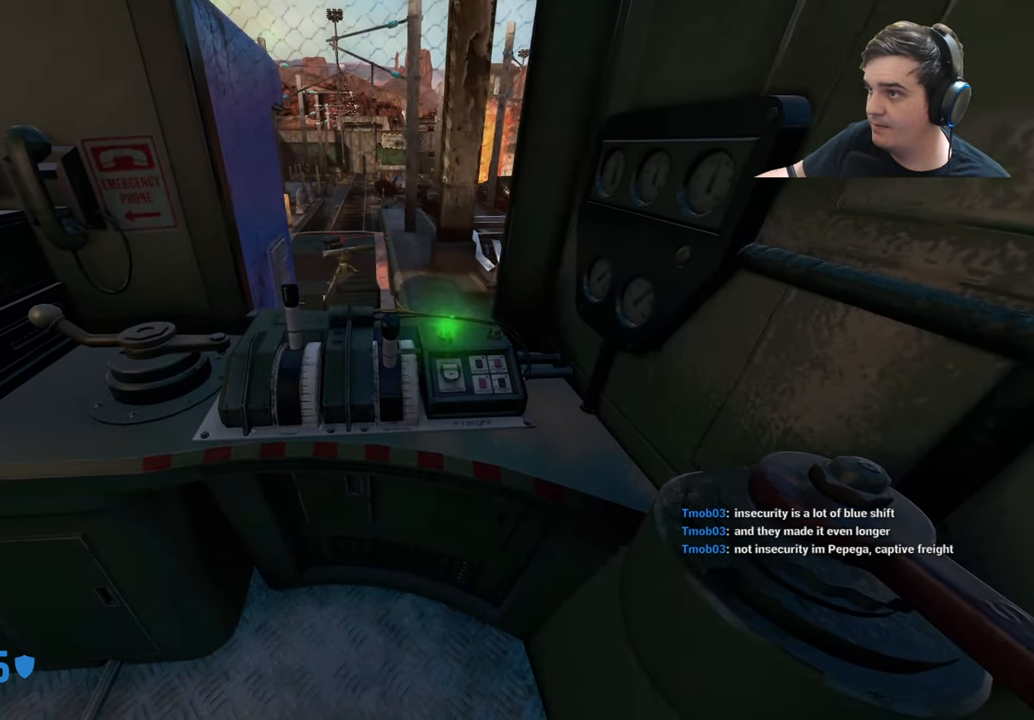
{"keys": ["w"], "events": []}
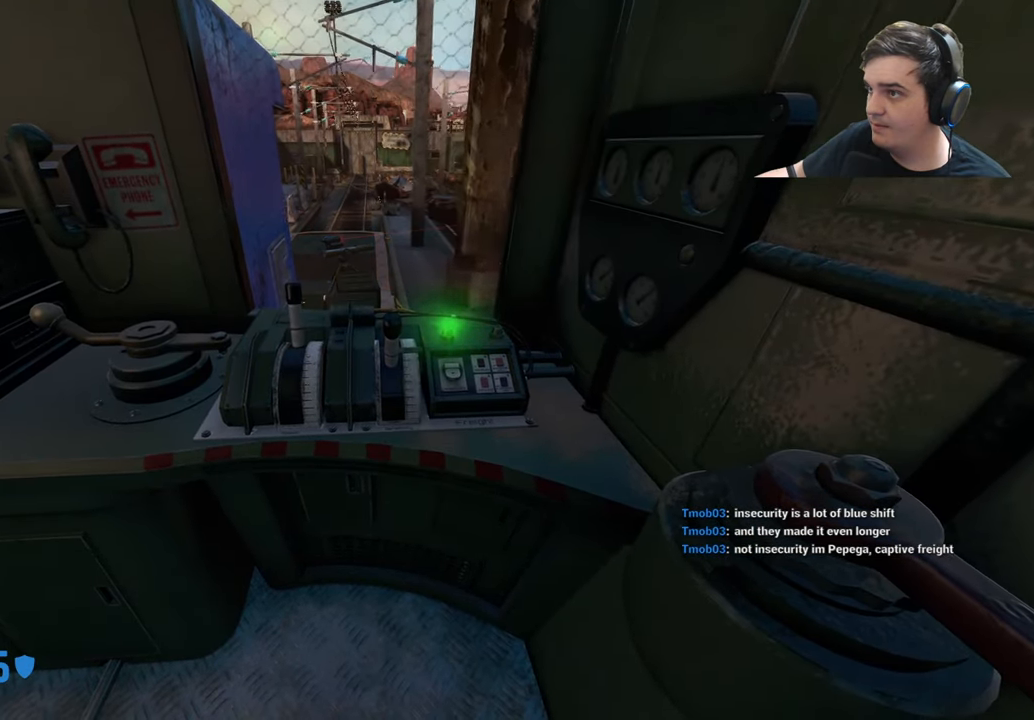
{"keys": ["w"], "events": []}
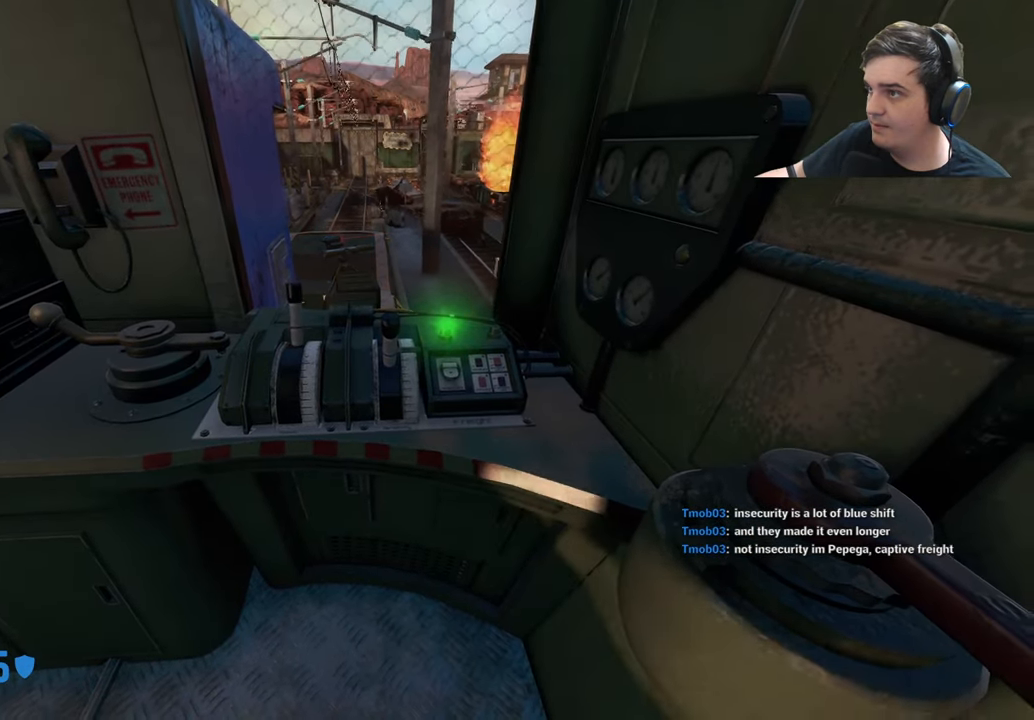
{"keys": ["w"], "events": []}
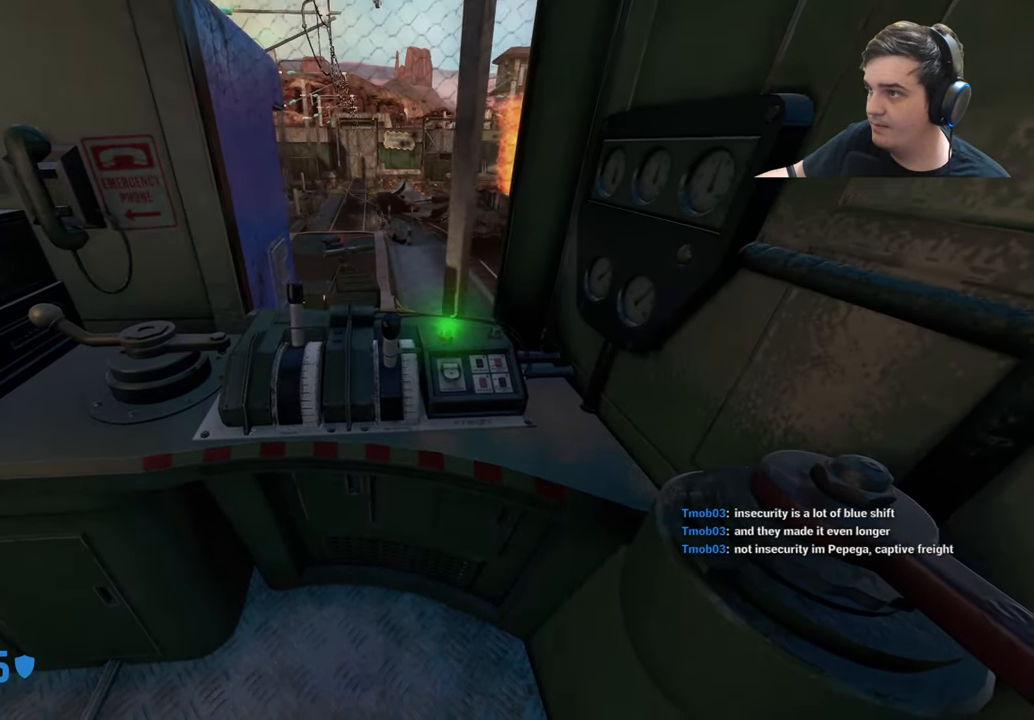
{"keys": ["w"], "events": []}
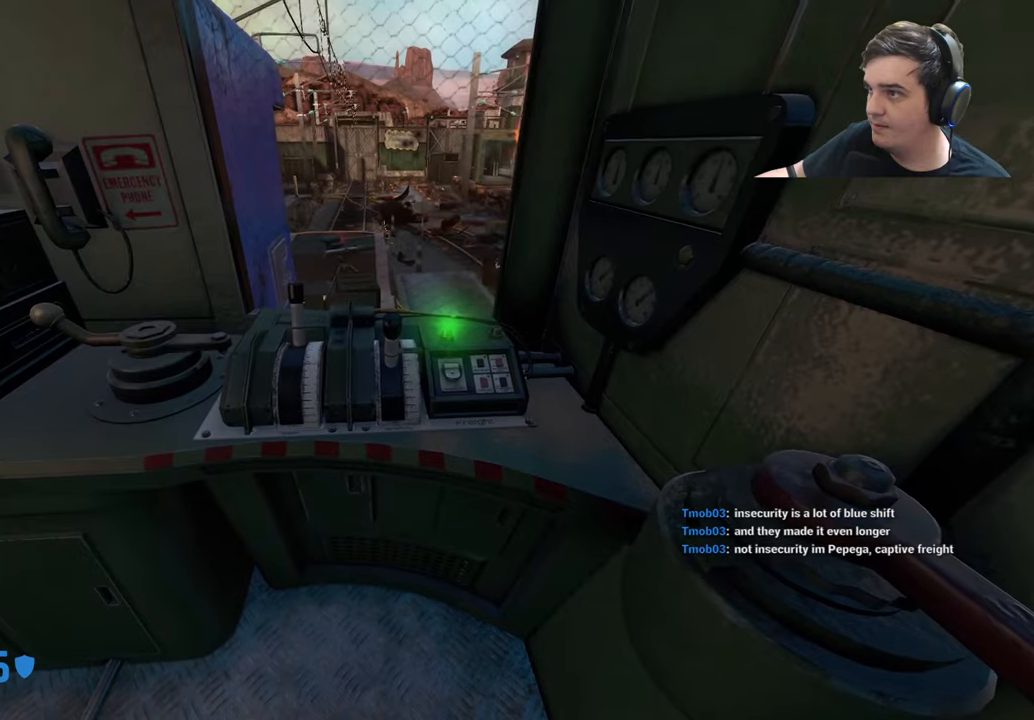
{"keys": ["w"], "events": []}
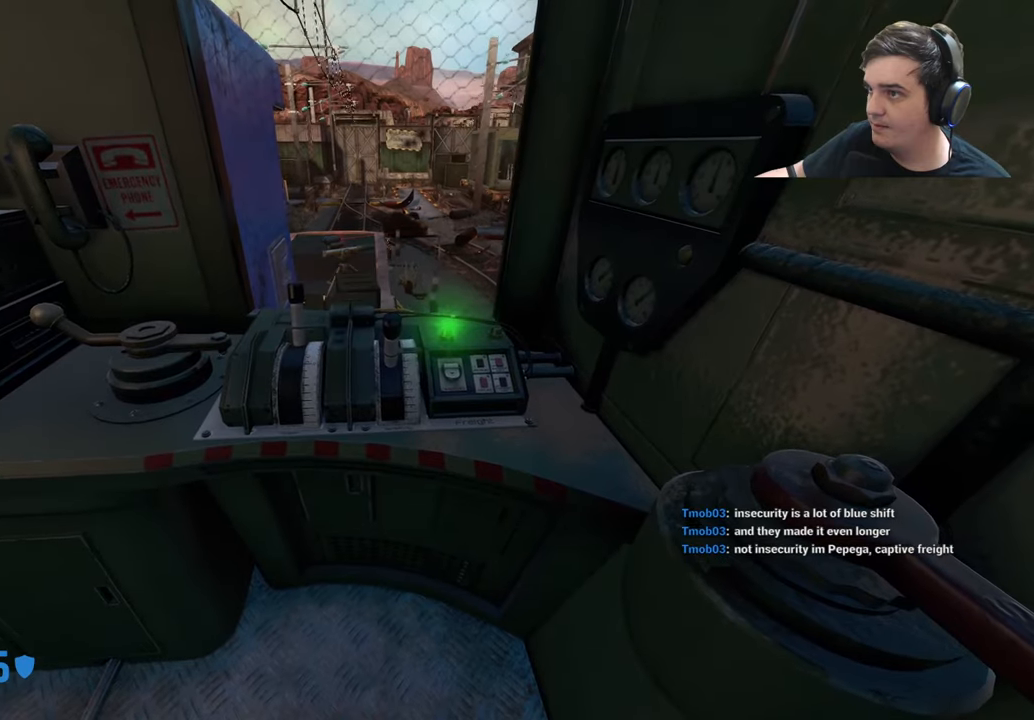
{"keys": ["w"], "events": []}
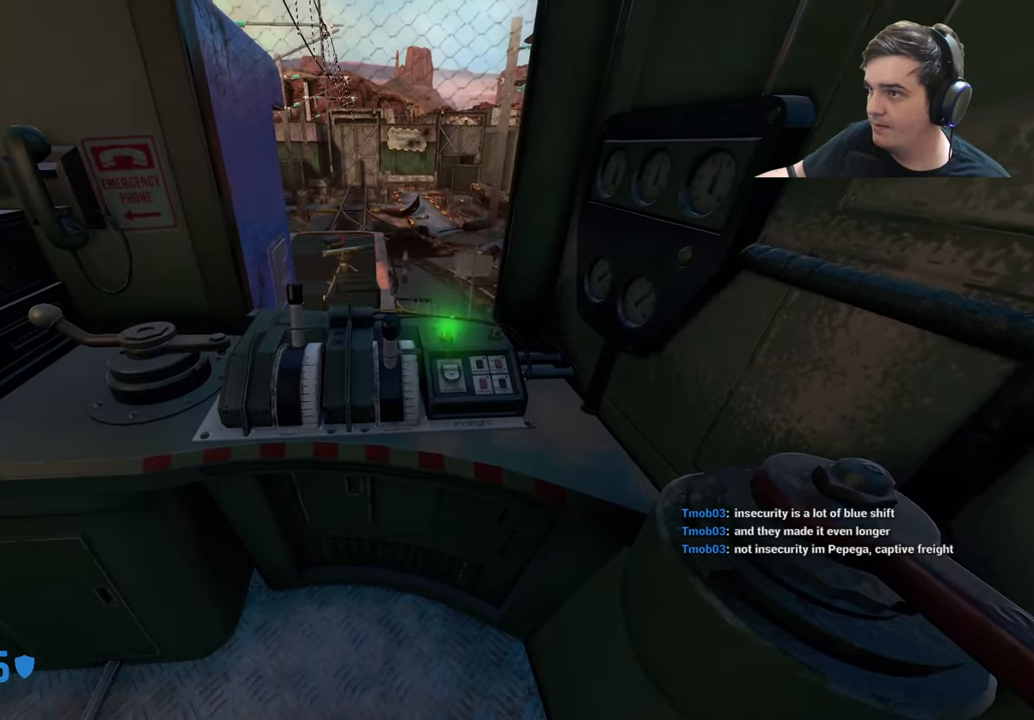
{"keys": ["w"], "events": []}
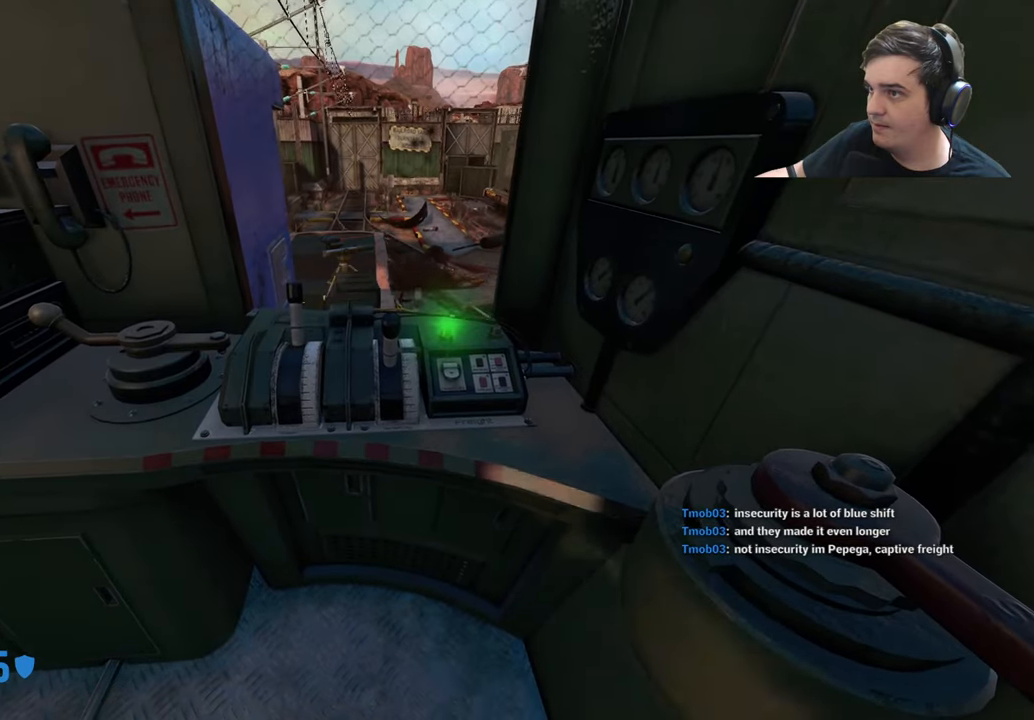
{"keys": ["w"], "events": []}
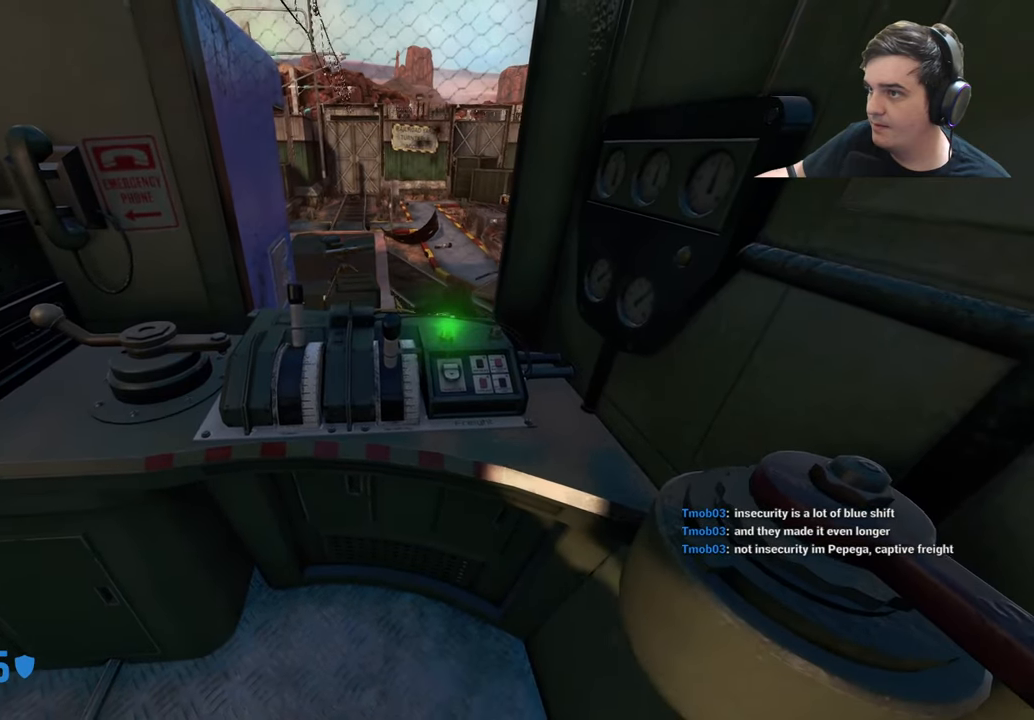
{"keys": ["s"]}
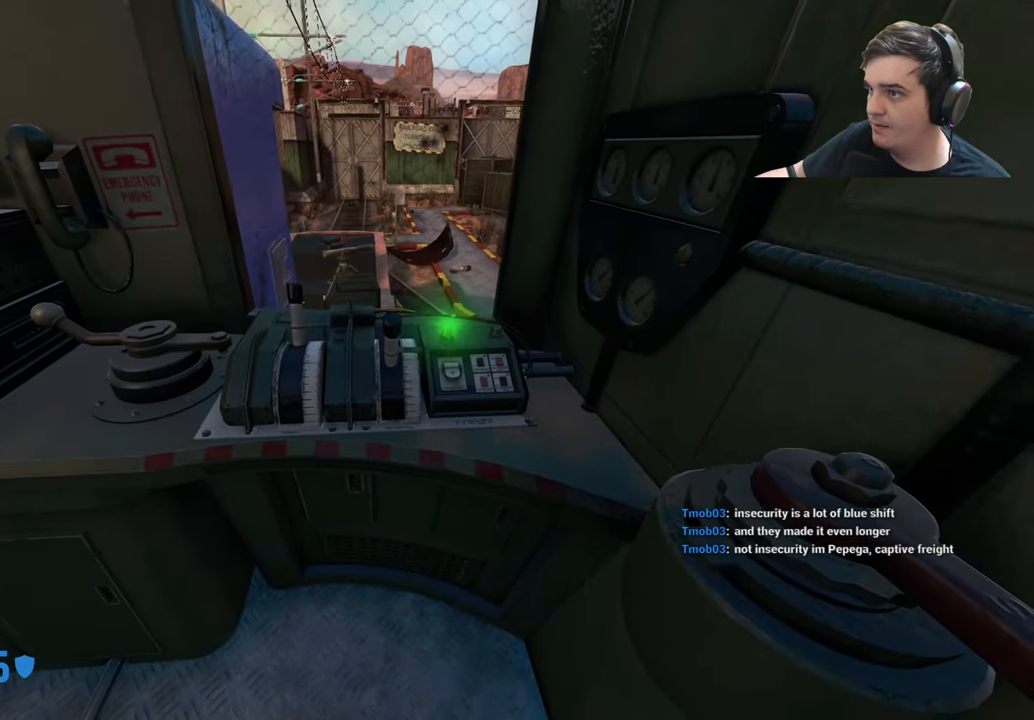
{"keys": ["s", "w"]}
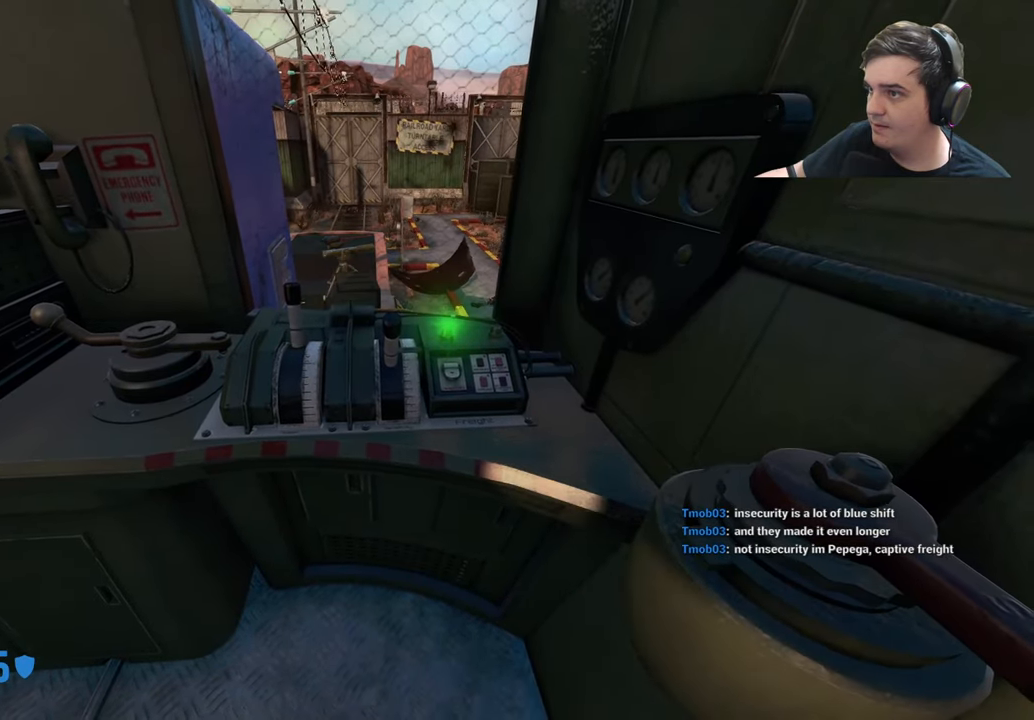
{"keys": ["s"]}